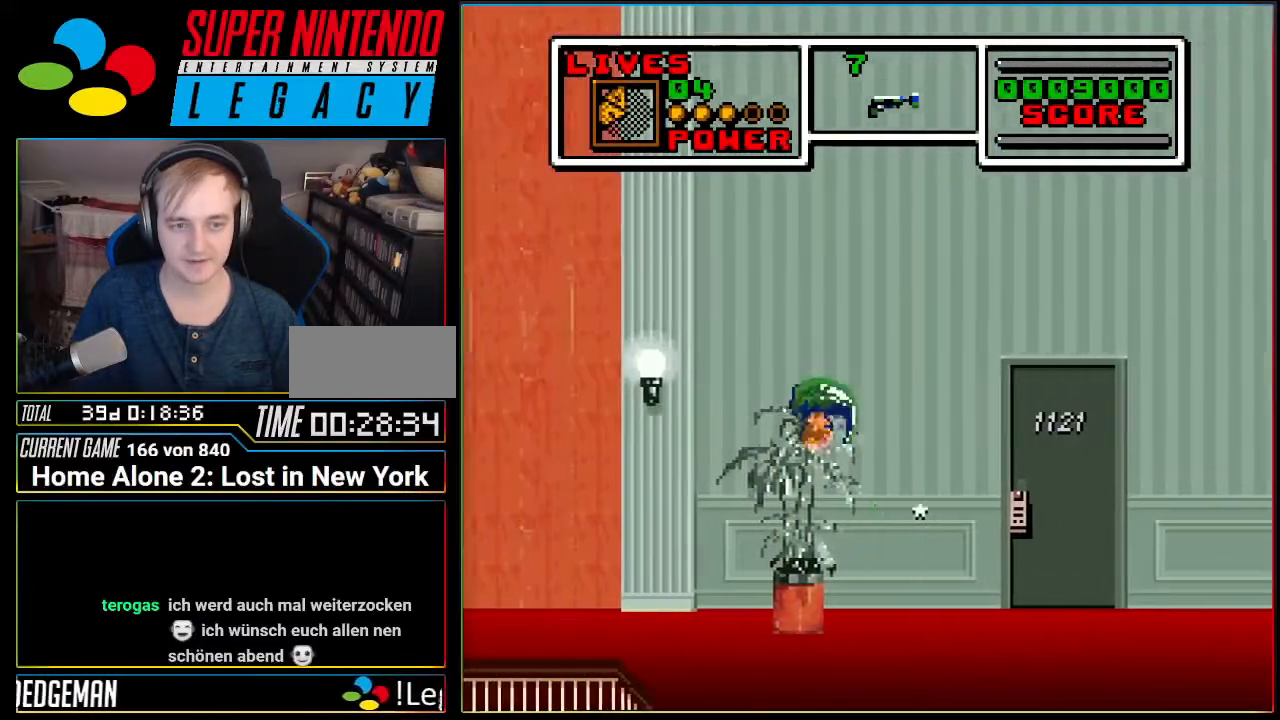
Gameplay with a controller (Nintendo layout); each line is a JSON object with the inputs held at the frame after it. "events" lists button and stick changes between this image and that frame as [ms after this image, input, new state], when the widget could be followed in between. Not read: L3 R3.
{"buttons": ["A", "DPAD_LEFT"], "events": [[334, "A", "down"]]}
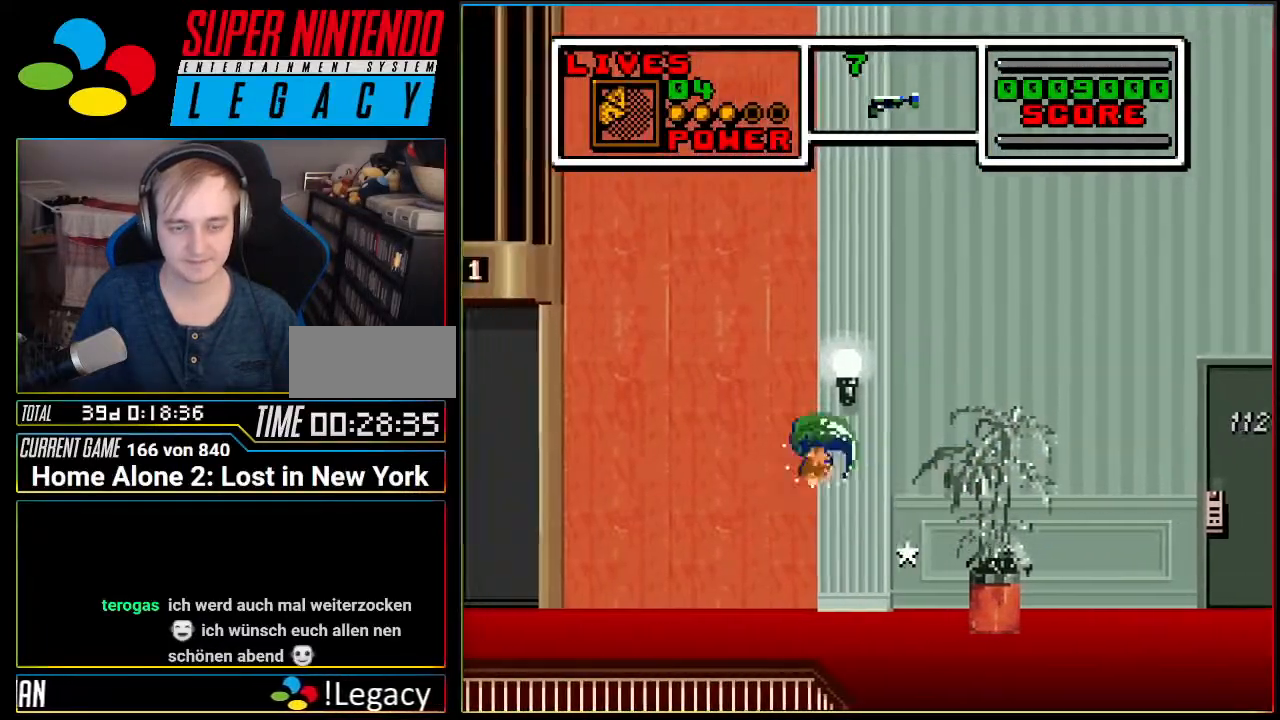
{"buttons": ["DPAD_LEFT"], "events": [[301, "A", "up"]]}
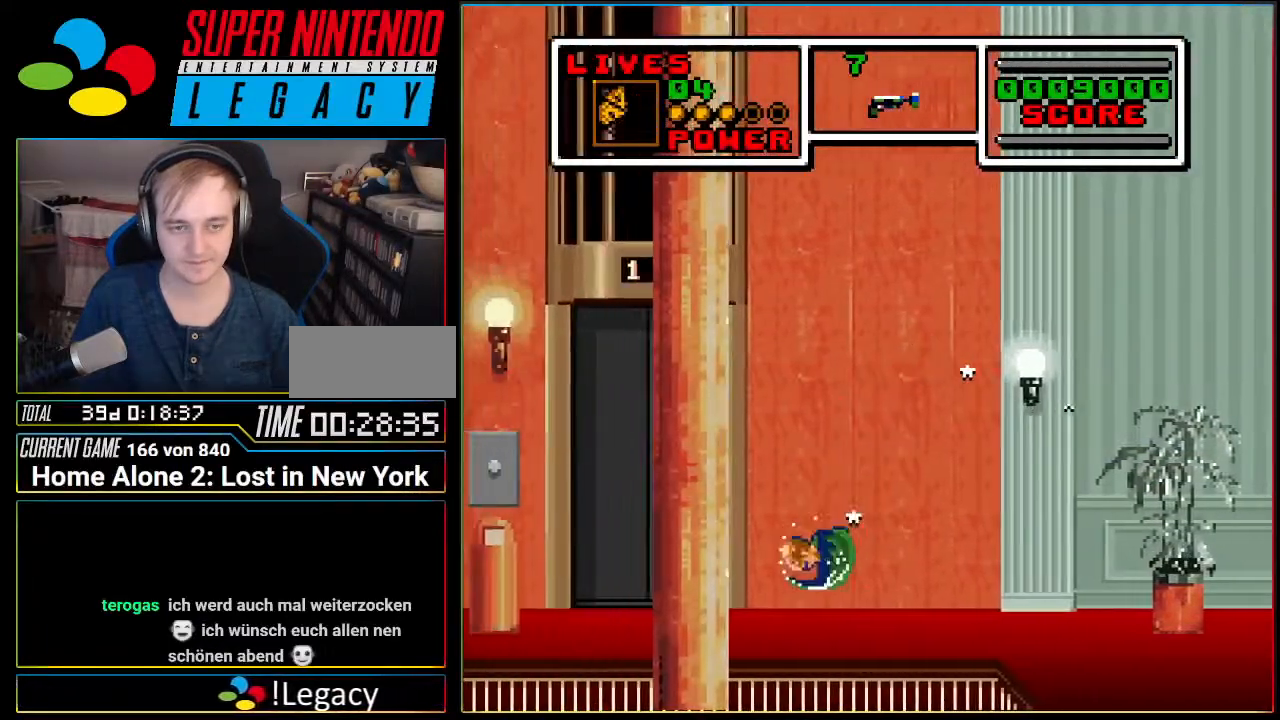
{"buttons": ["DPAD_LEFT"], "events": [[83, "A", "down"], [183, "A", "up"]]}
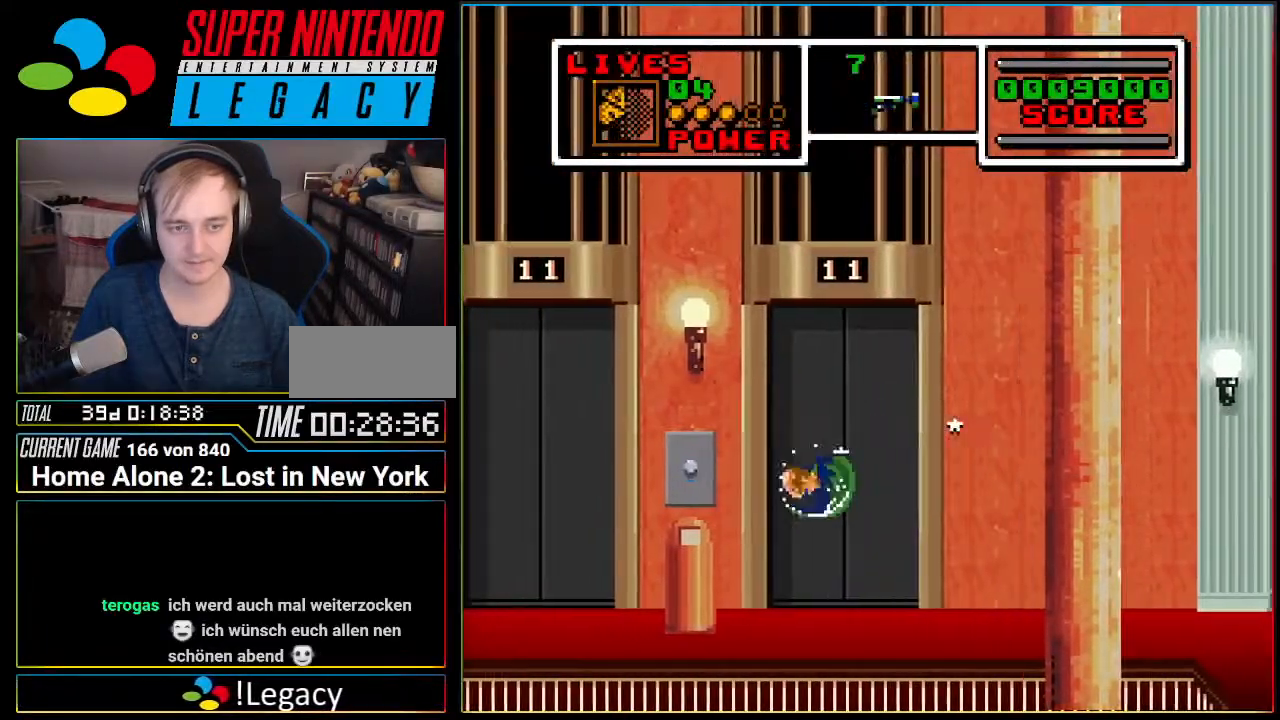
{"buttons": ["X"], "events": [[368, "DPAD_LEFT", "up"], [451, "X", "down"]]}
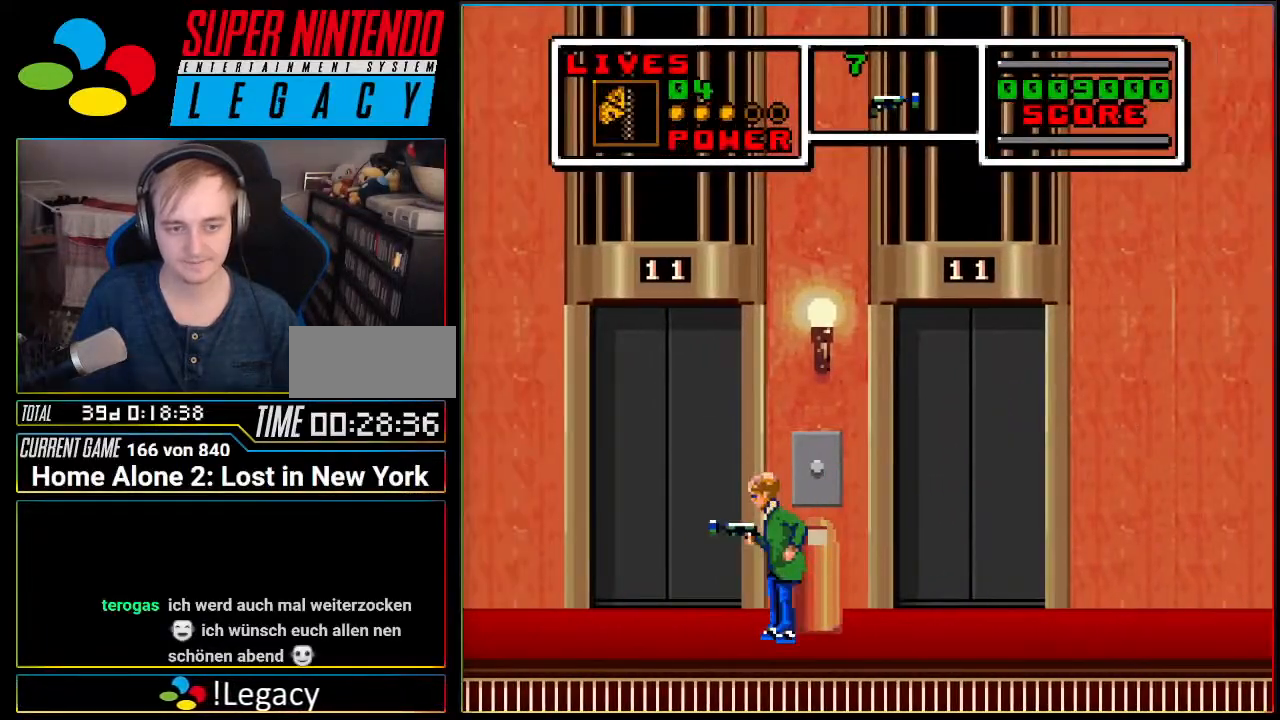
{"buttons": [], "events": [[117, "X", "up"], [183, "X", "down"], [267, "X", "up"], [334, "X", "down"], [434, "X", "up"]]}
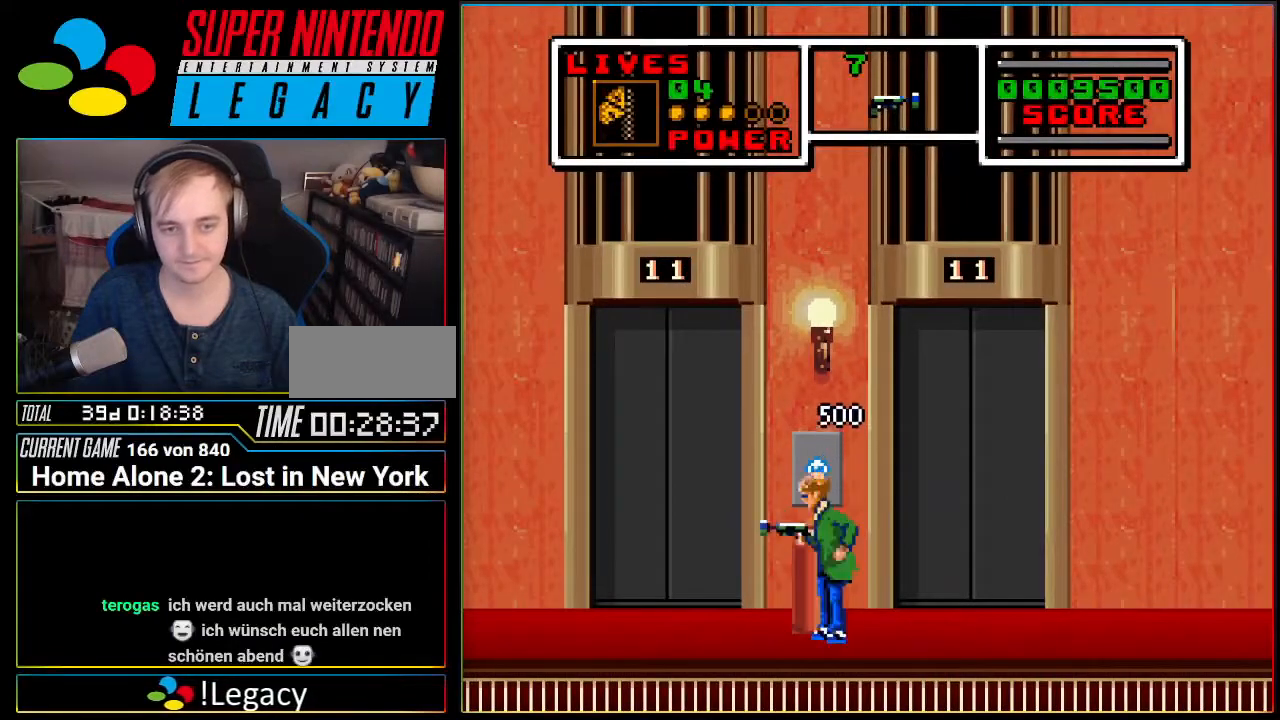
{"buttons": [], "events": [[51, "X", "down"], [151, "X", "up"], [201, "X", "down"], [334, "X", "up"], [401, "X", "down"], [484, "X", "up"]]}
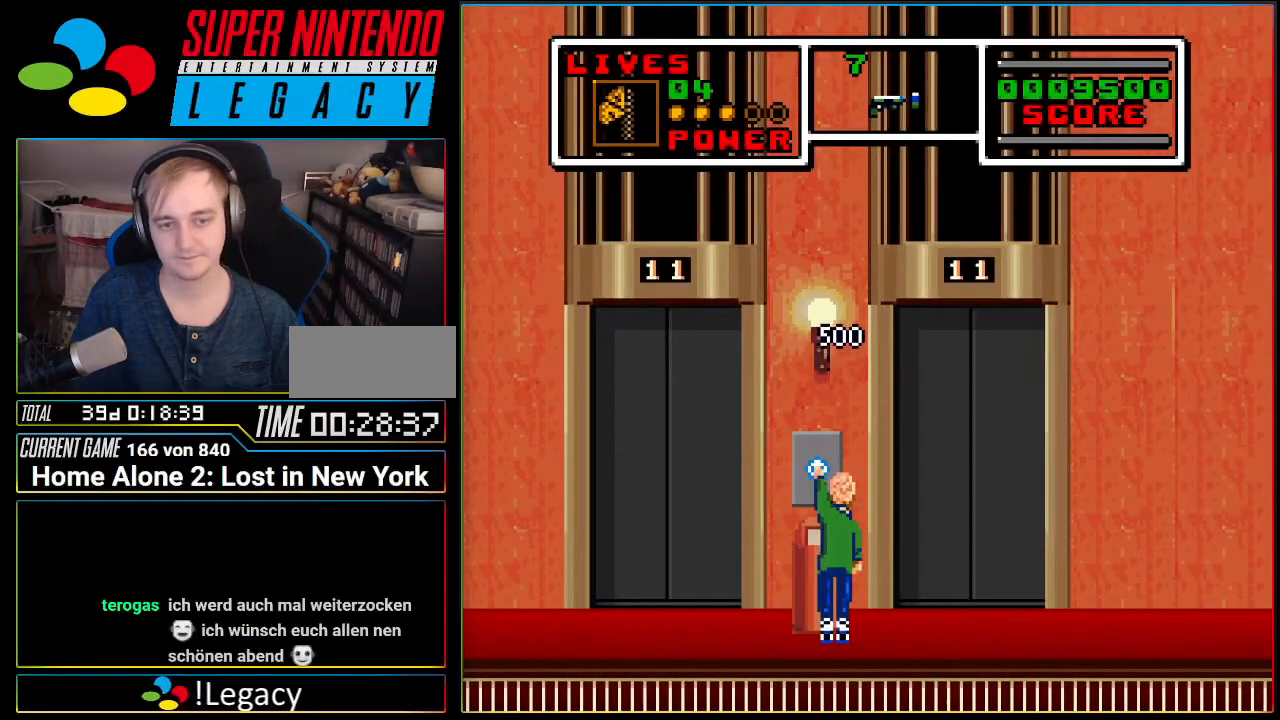
{"buttons": [], "events": [[50, "X", "down"], [167, "X", "up"], [234, "DPAD_RIGHT", "down"], [484, "DPAD_RIGHT", "up"]]}
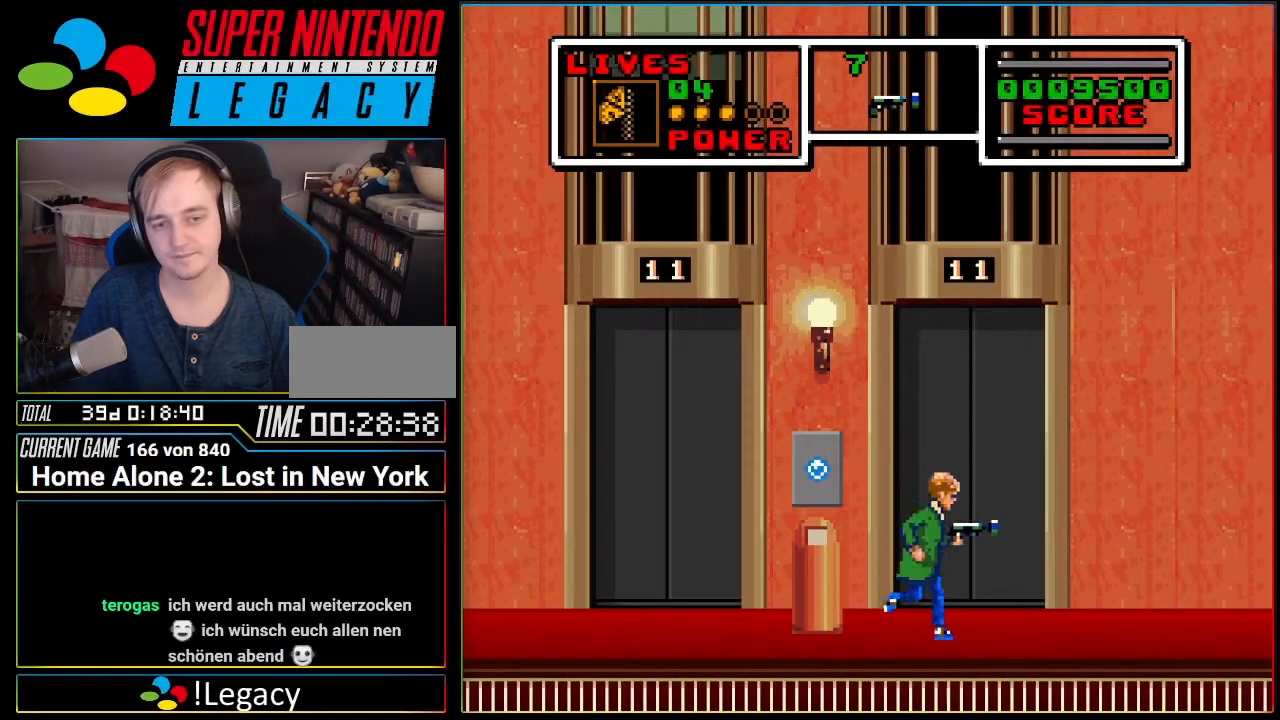
{"buttons": ["X"], "events": [[51, "DPAD_LEFT", "down"], [151, "DPAD_LEFT", "up"], [184, "X", "down"], [301, "X", "up"], [367, "X", "down"]]}
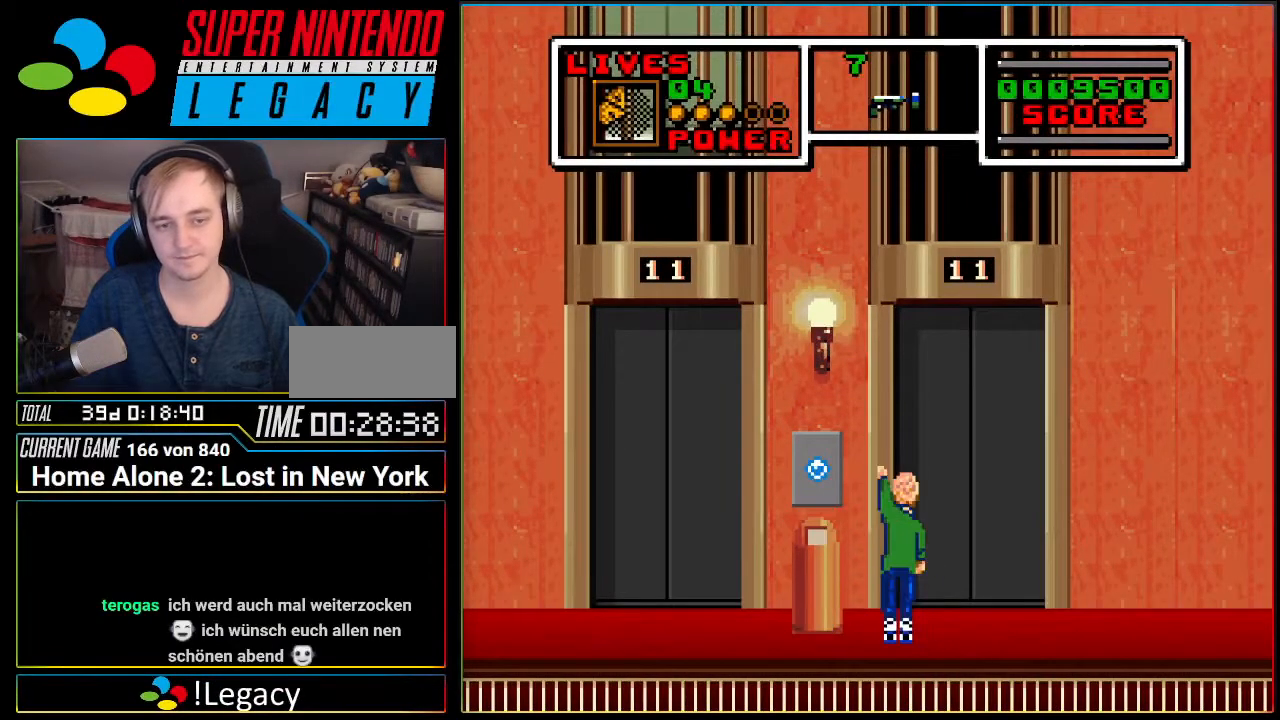
{"buttons": ["X"], "events": [[17, "X", "up"], [83, "X", "down"], [217, "X", "up"], [267, "X", "down"], [367, "X", "up"], [400, "X", "down"]]}
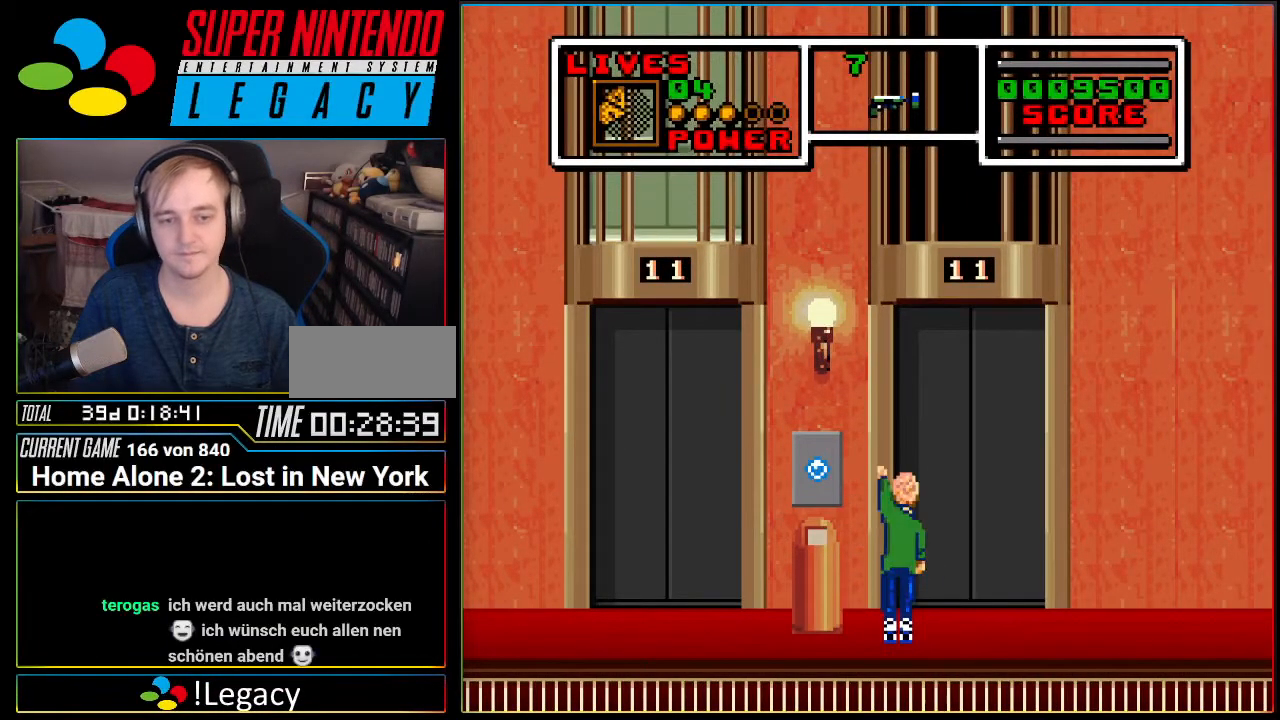
{"buttons": ["DPAD_LEFT"], "events": [[418, "X", "up"], [434, "DPAD_LEFT", "down"]]}
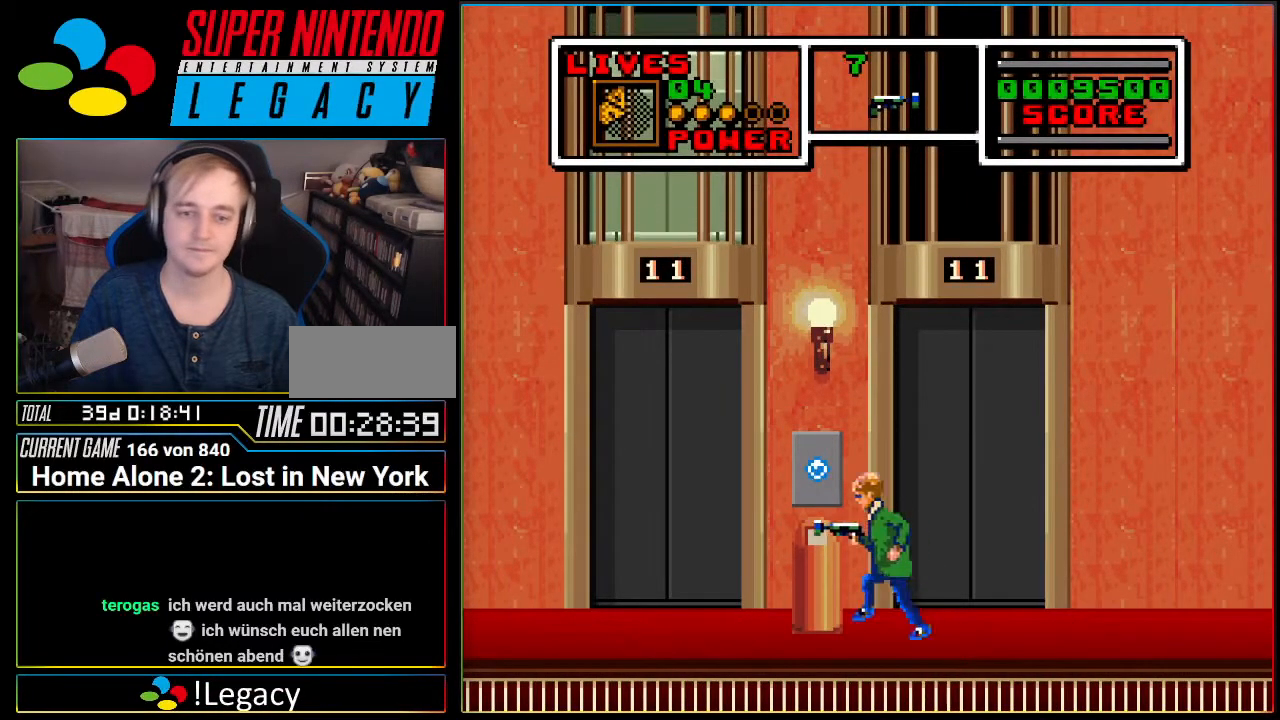
{"buttons": ["DPAD_LEFT"], "events": []}
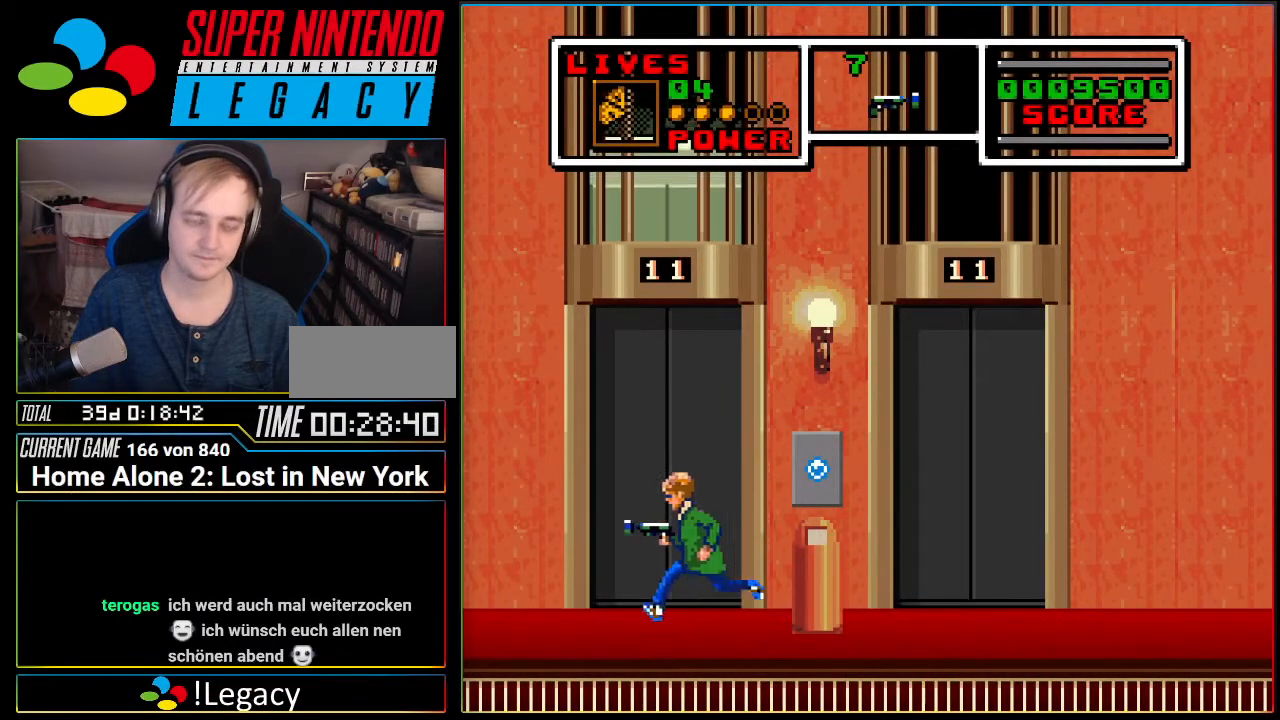
{"buttons": ["DPAD_LEFT"], "events": [[284, "DPAD_LEFT", "up"], [451, "DPAD_LEFT", "down"]]}
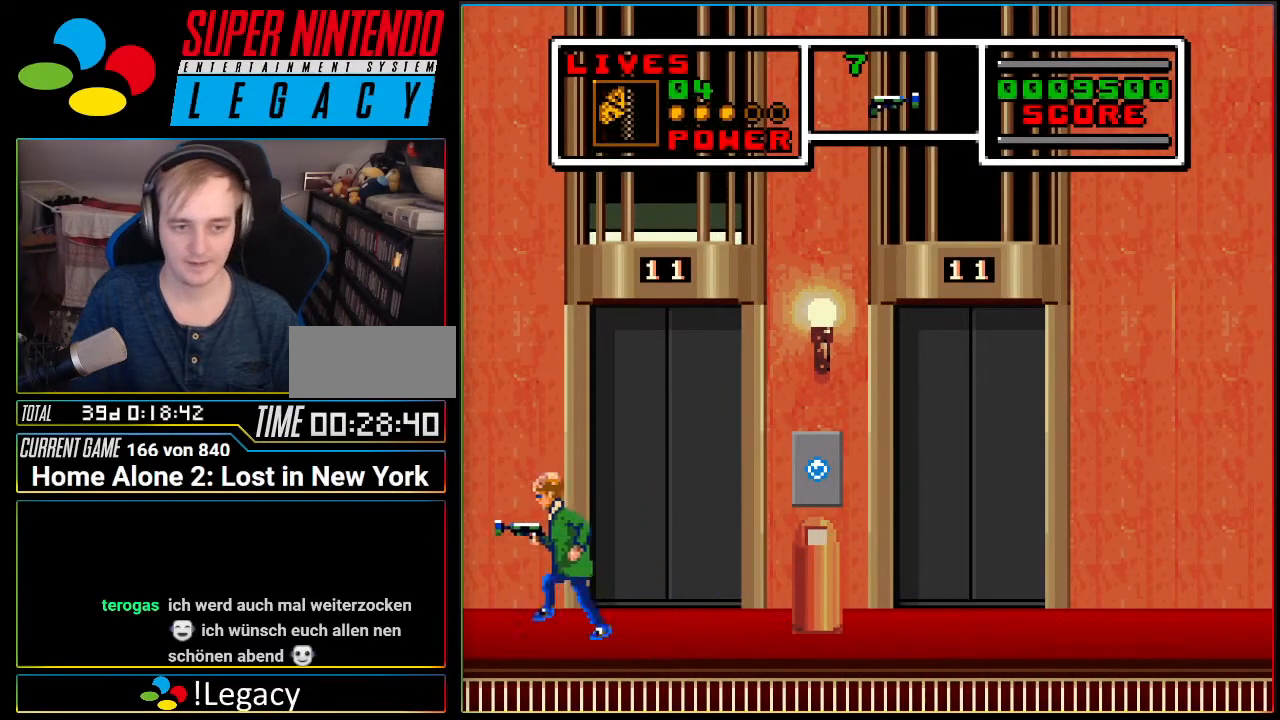
{"buttons": ["DPAD_RIGHT"], "events": [[67, "DPAD_LEFT", "up"], [67, "X", "down"], [217, "X", "up"], [250, "X", "down"], [400, "DPAD_RIGHT", "down"], [400, "X", "up"]]}
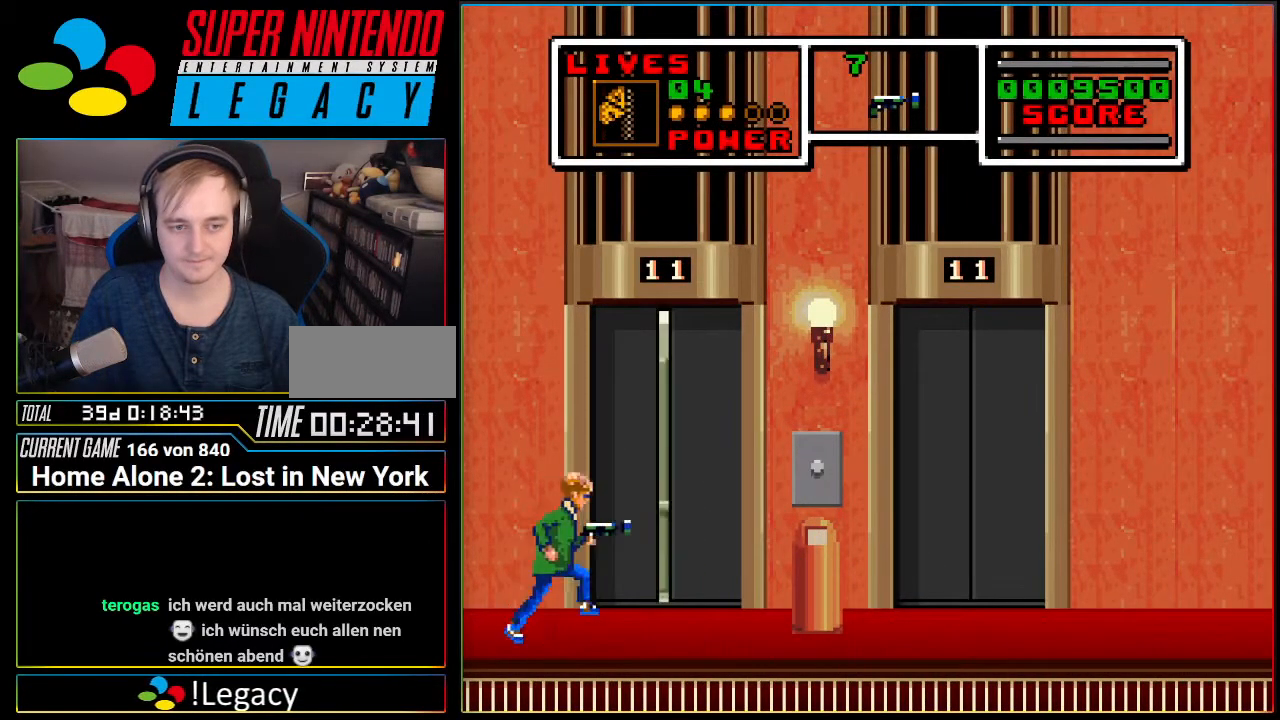
{"buttons": ["X"], "events": [[101, "DPAD_RIGHT", "up"], [251, "DPAD_LEFT", "down"], [384, "DPAD_LEFT", "up"], [434, "X", "down"]]}
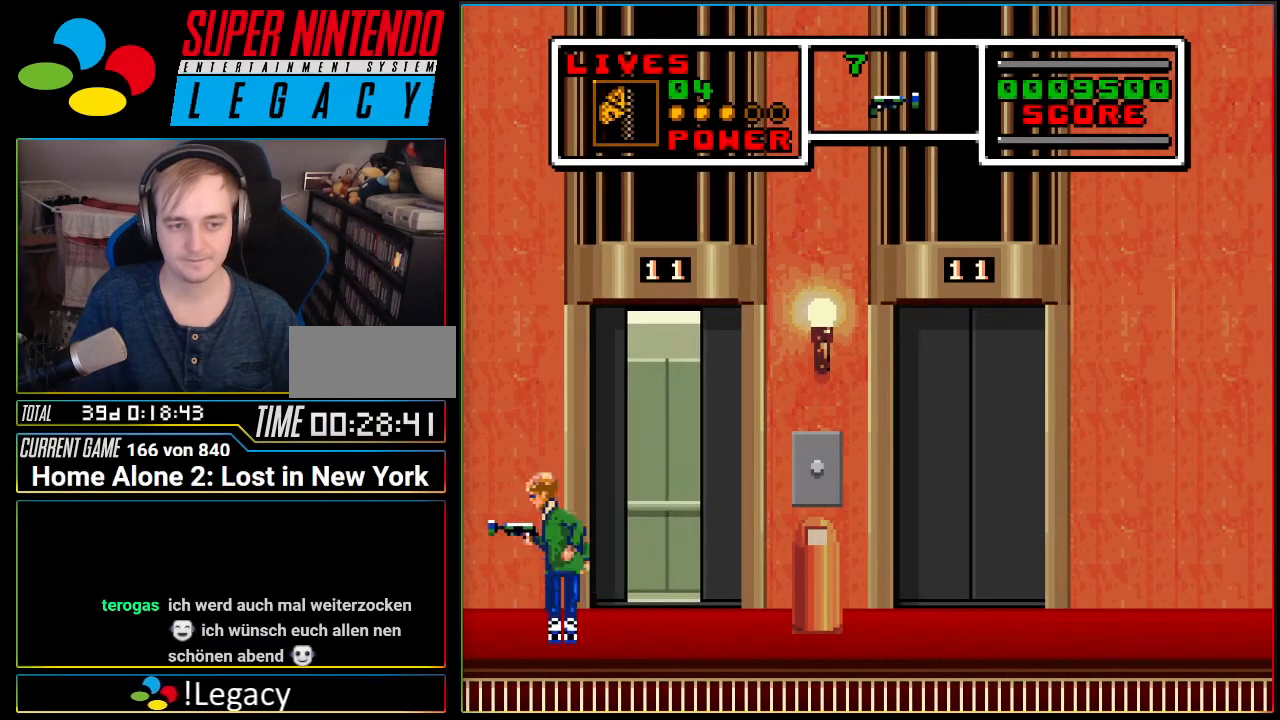
{"buttons": ["X"], "events": [[183, "DPAD_LEFT", "down"], [384, "DPAD_LEFT", "up"]]}
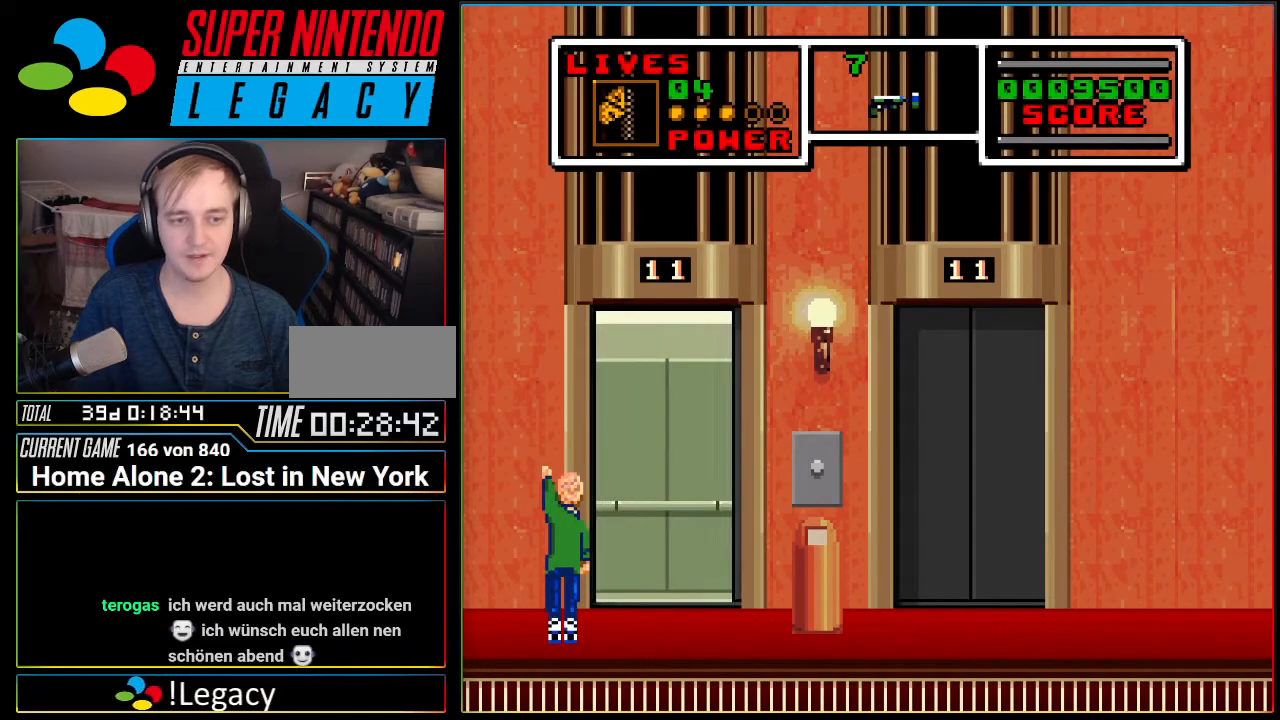
{"buttons": ["DPAD_LEFT"], "events": [[101, "DPAD_LEFT", "down"], [317, "DPAD_LEFT", "up"], [434, "DPAD_LEFT", "down"], [434, "X", "up"]]}
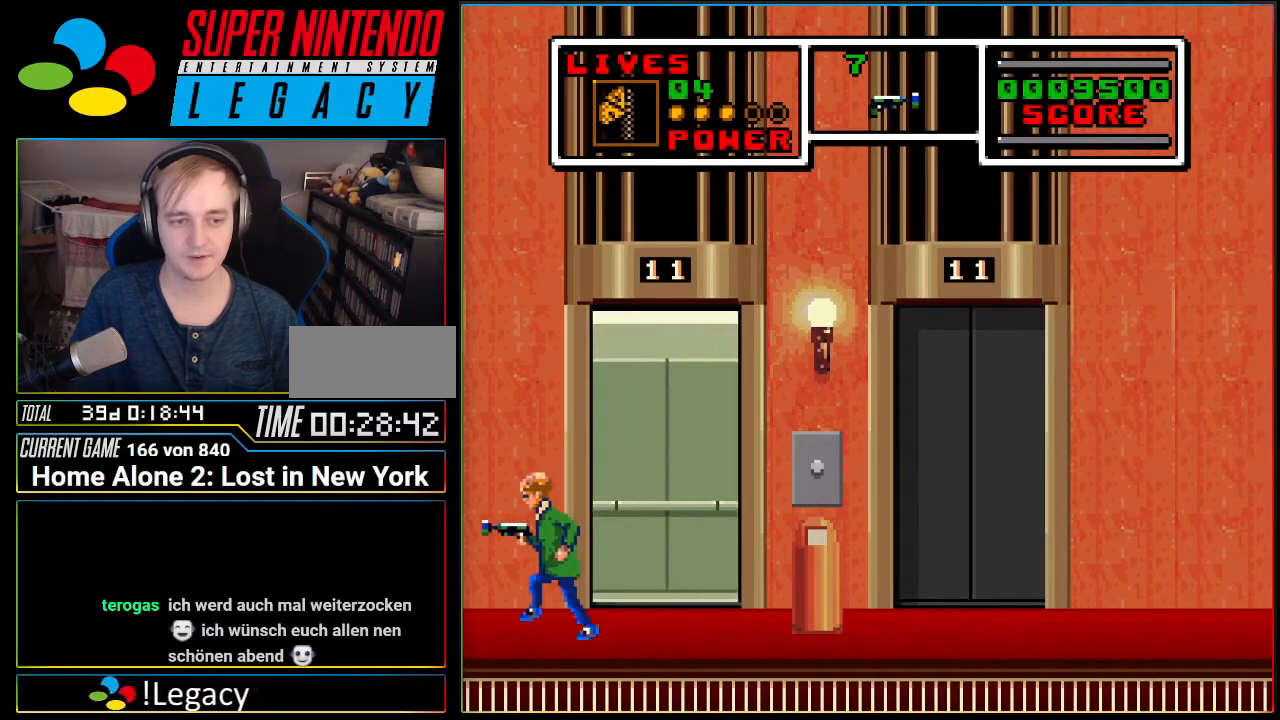
{"buttons": ["X"], "events": [[33, "DPAD_UP", "down"], [167, "DPAD_LEFT", "up"], [250, "X", "down"], [284, "DPAD_UP", "up"]]}
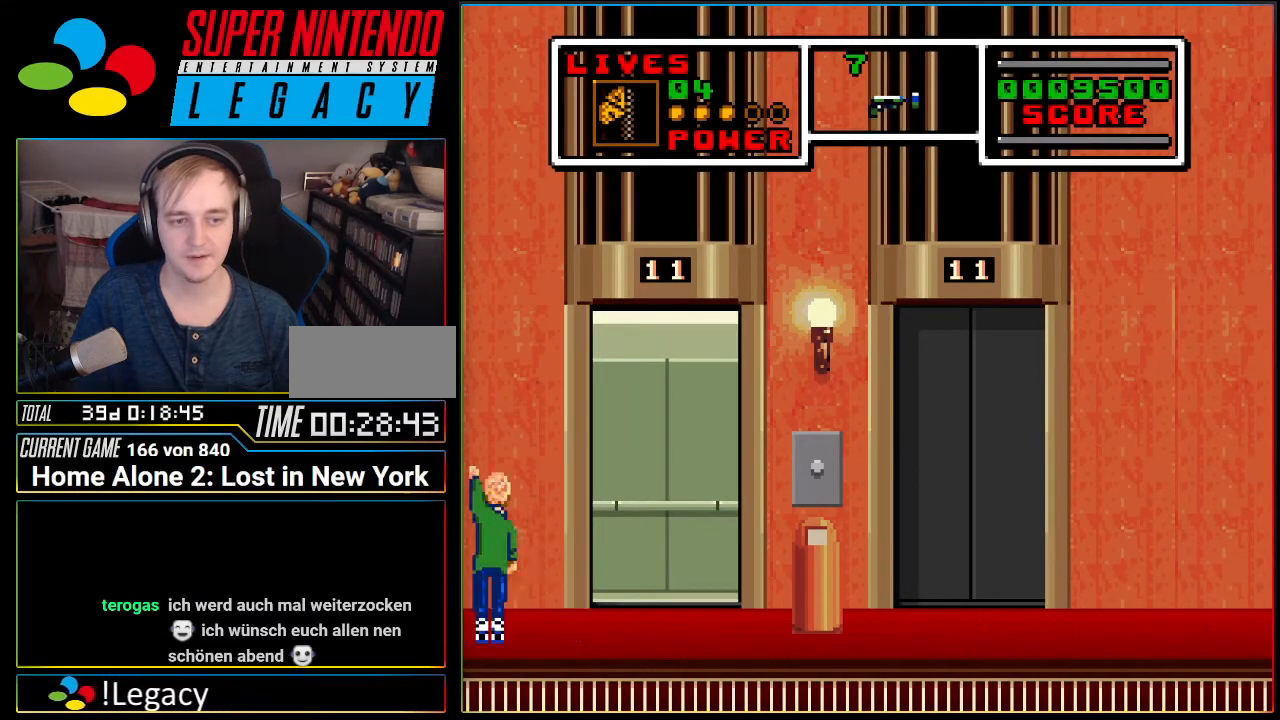
{"buttons": [], "events": [[317, "DPAD_RIGHT", "down"], [401, "X", "up"], [501, "DPAD_RIGHT", "up"]]}
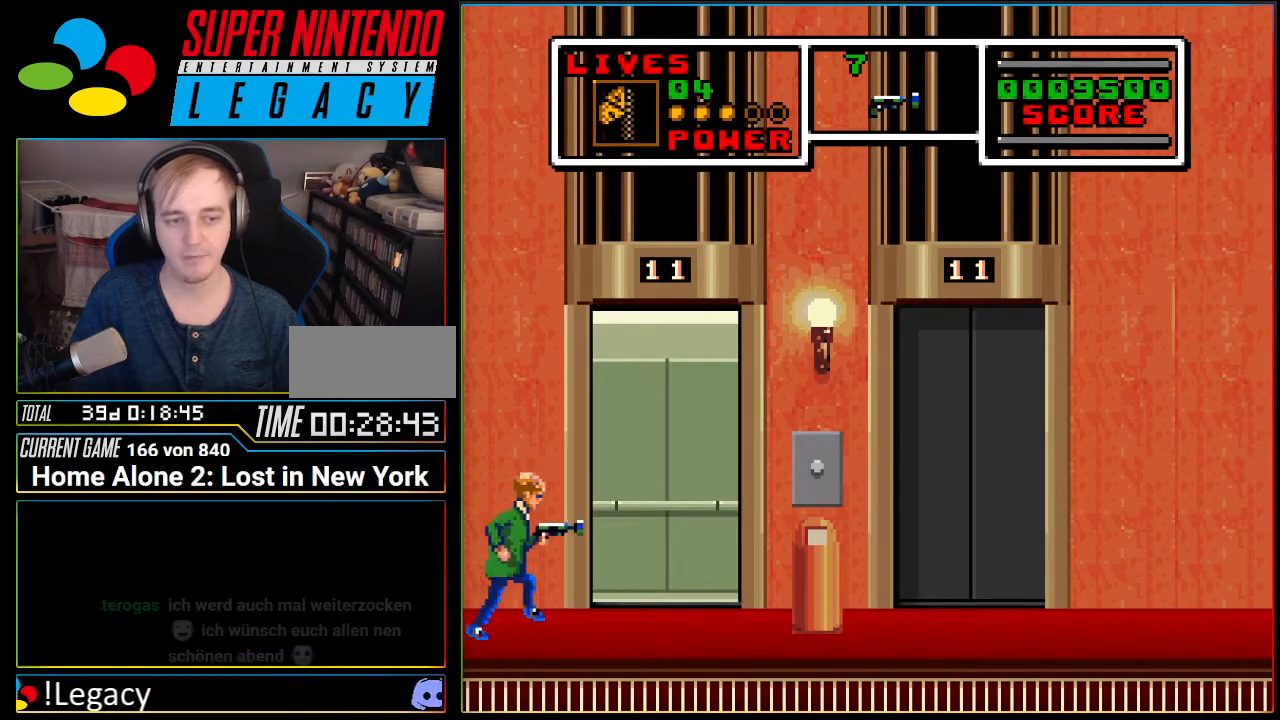
{"buttons": [], "events": [[384, "DPAD_UP", "down"], [467, "DPAD_UP", "up"]]}
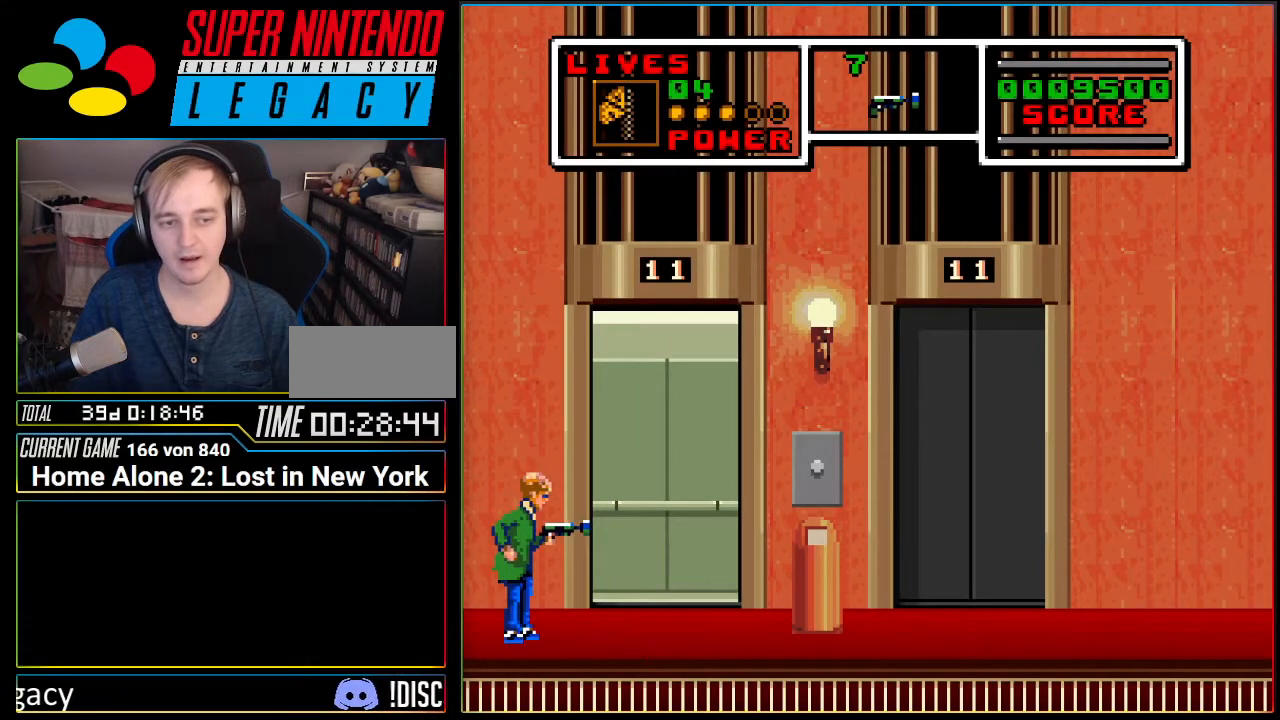
{"buttons": ["X"], "events": [[117, "DPAD_UP", "down"], [251, "DPAD_UP", "up"], [317, "X", "down"]]}
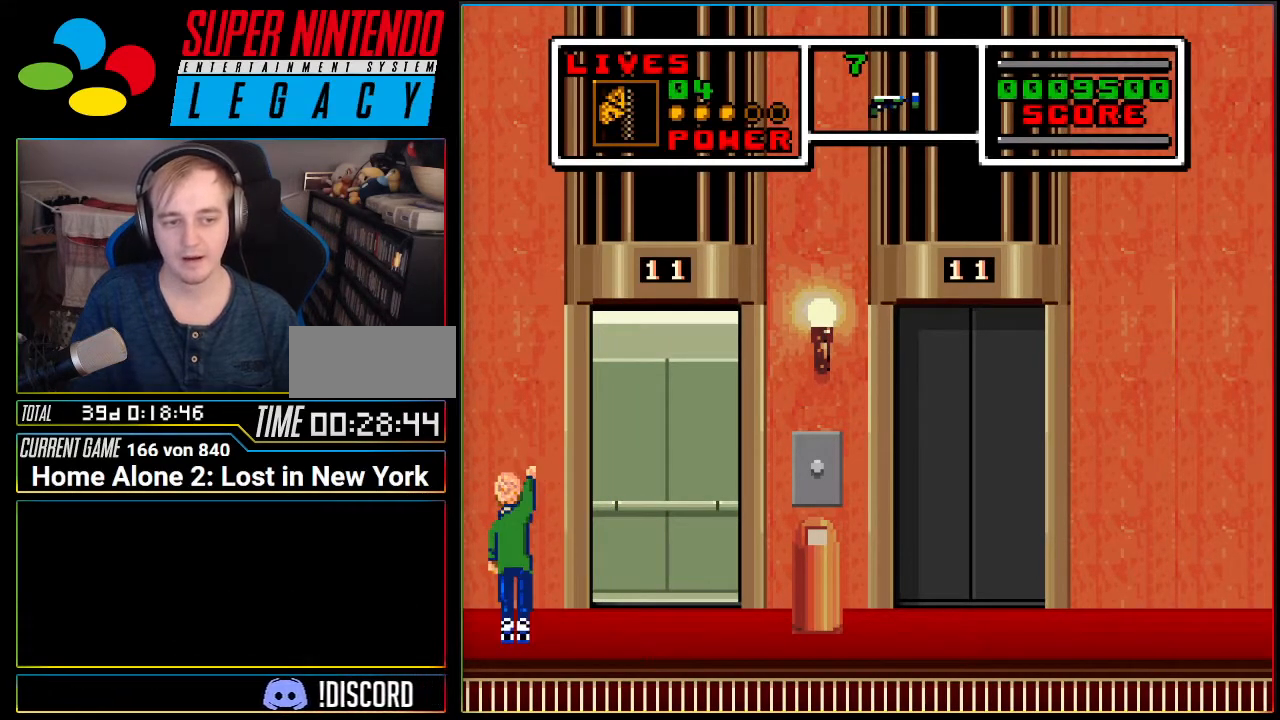
{"buttons": ["X"], "events": []}
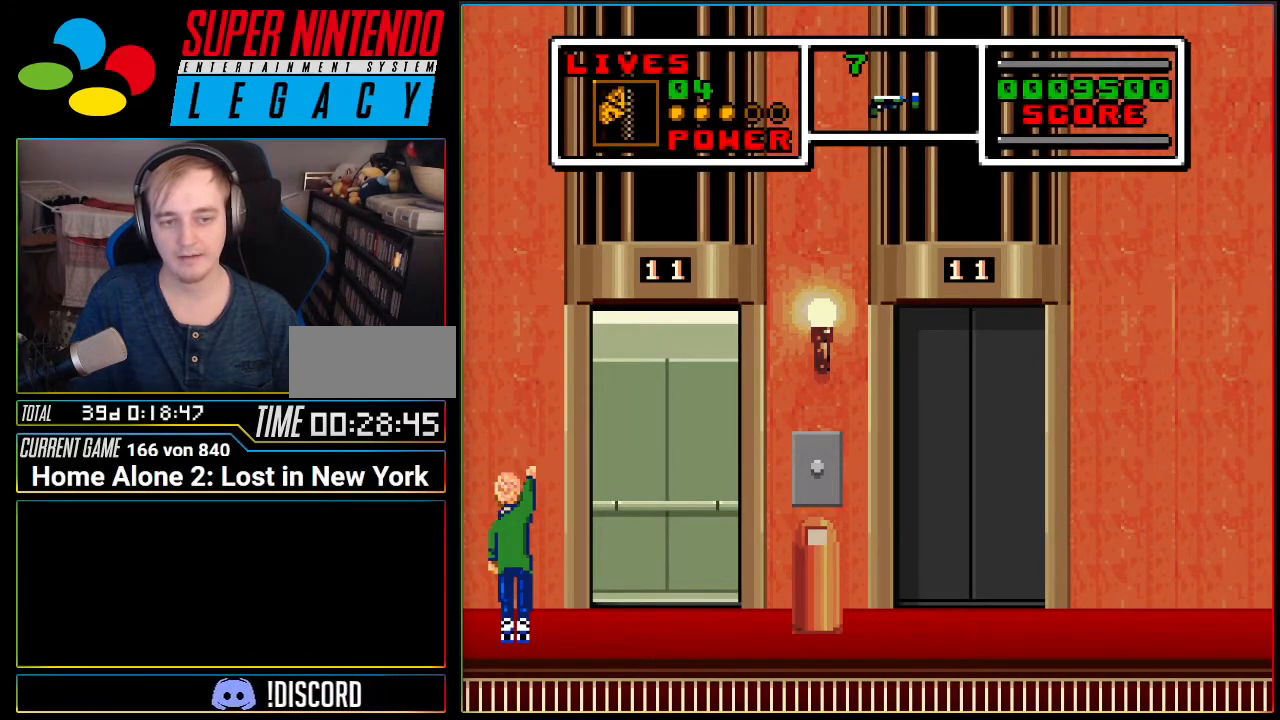
{"buttons": ["X"], "events": []}
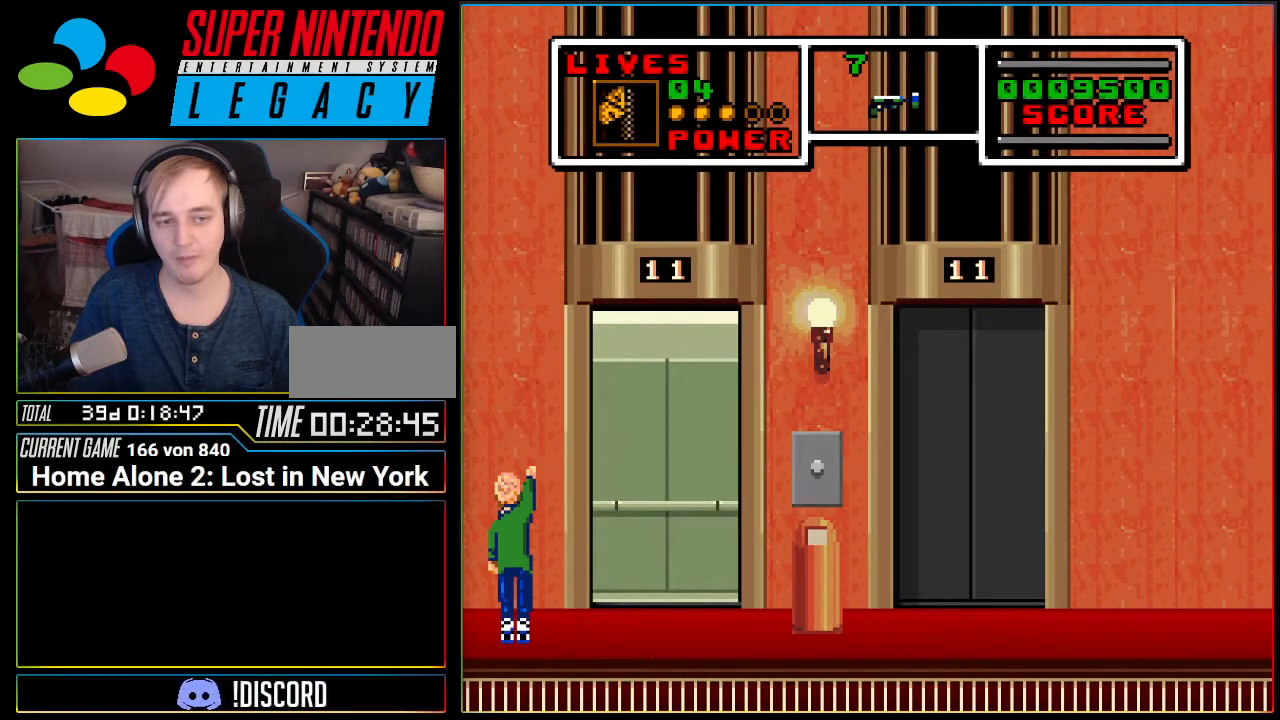
{"buttons": ["X"], "events": []}
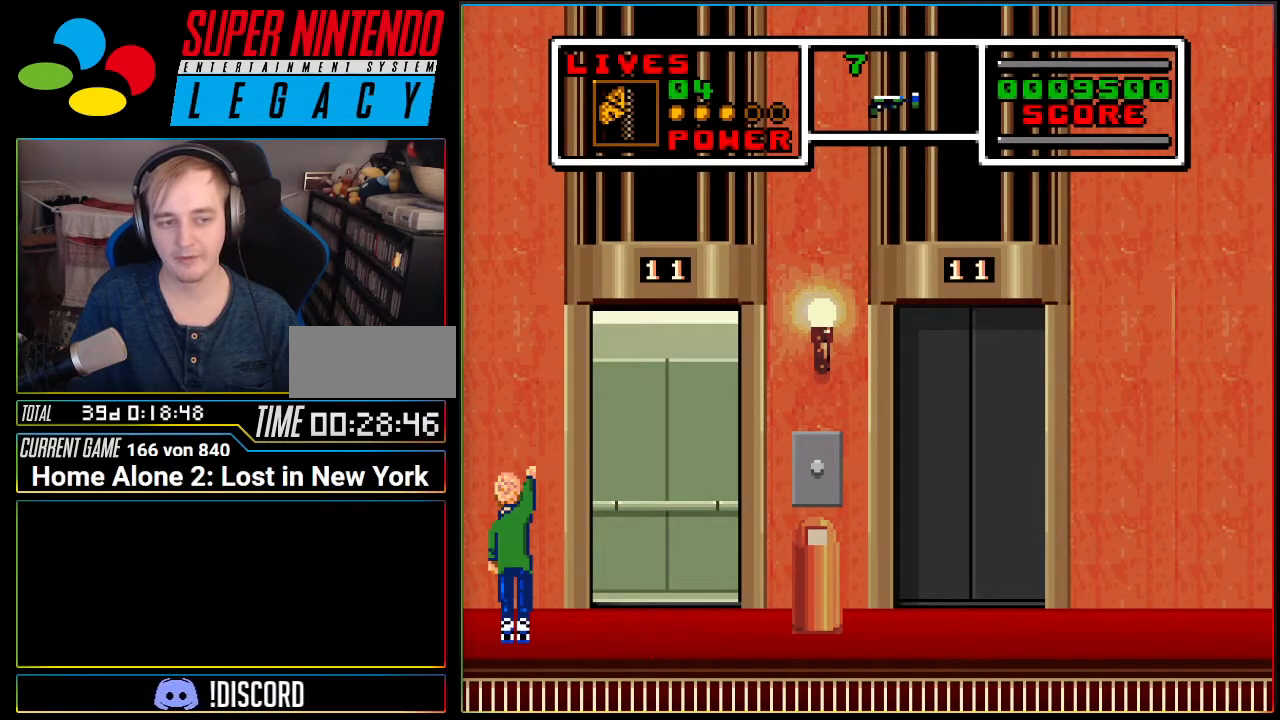
{"buttons": ["DPAD_RIGHT"], "events": [[300, "DPAD_RIGHT", "down"], [333, "X", "up"]]}
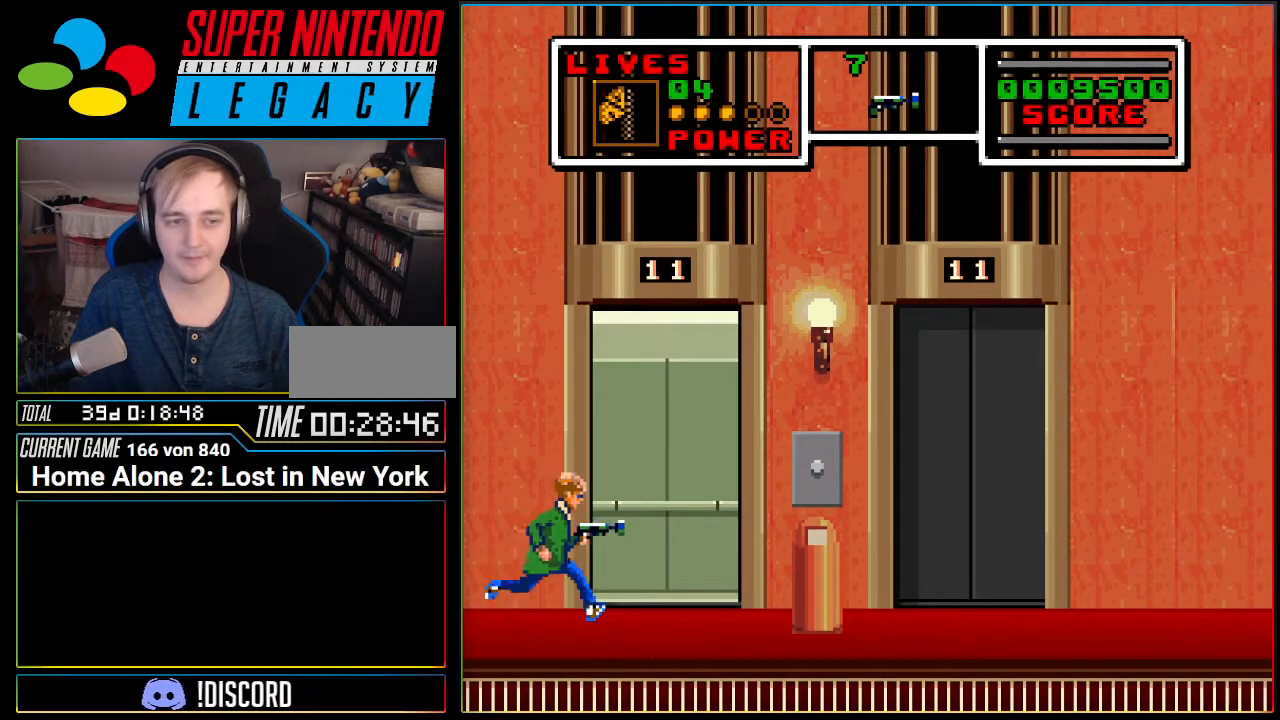
{"buttons": ["DPAD_UP"], "events": [[184, "DPAD_RIGHT", "up"], [267, "DPAD_UP", "down"], [417, "DPAD_UP", "up"], [451, "DPAD_UP", "down"]]}
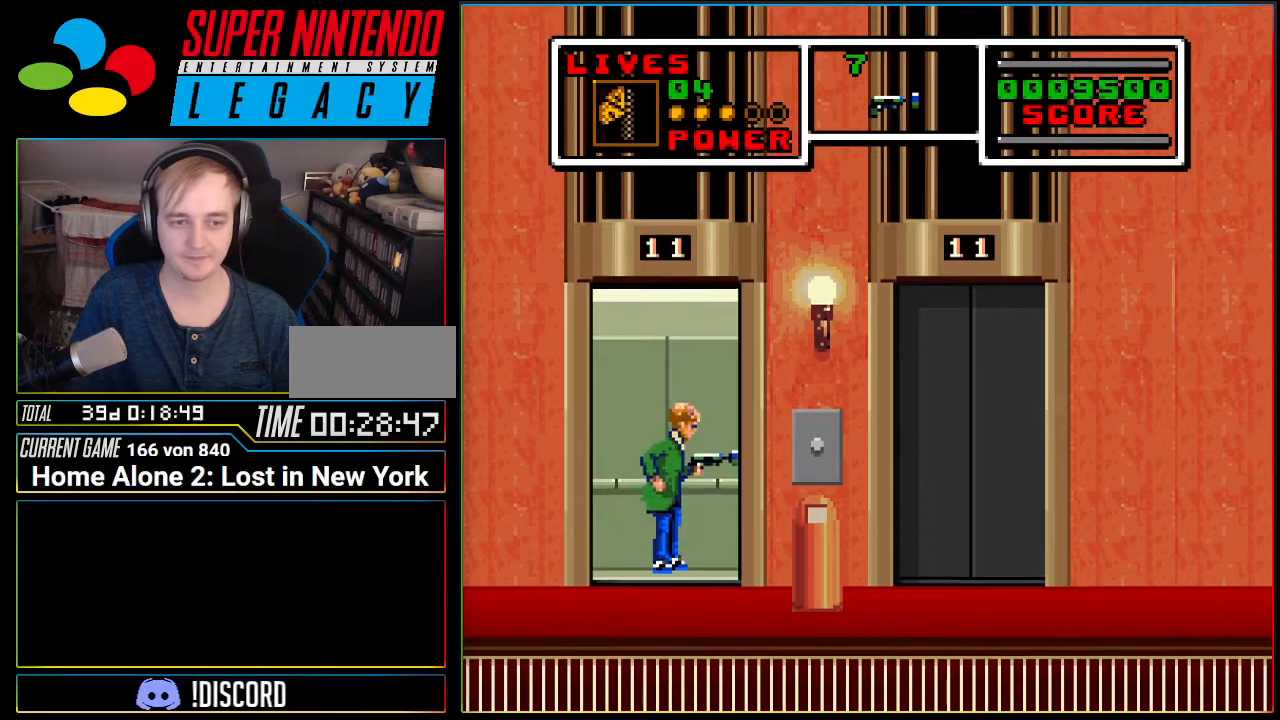
{"buttons": [], "events": [[83, "DPAD_UP", "up"], [150, "DPAD_UP", "down"], [233, "DPAD_UP", "up"]]}
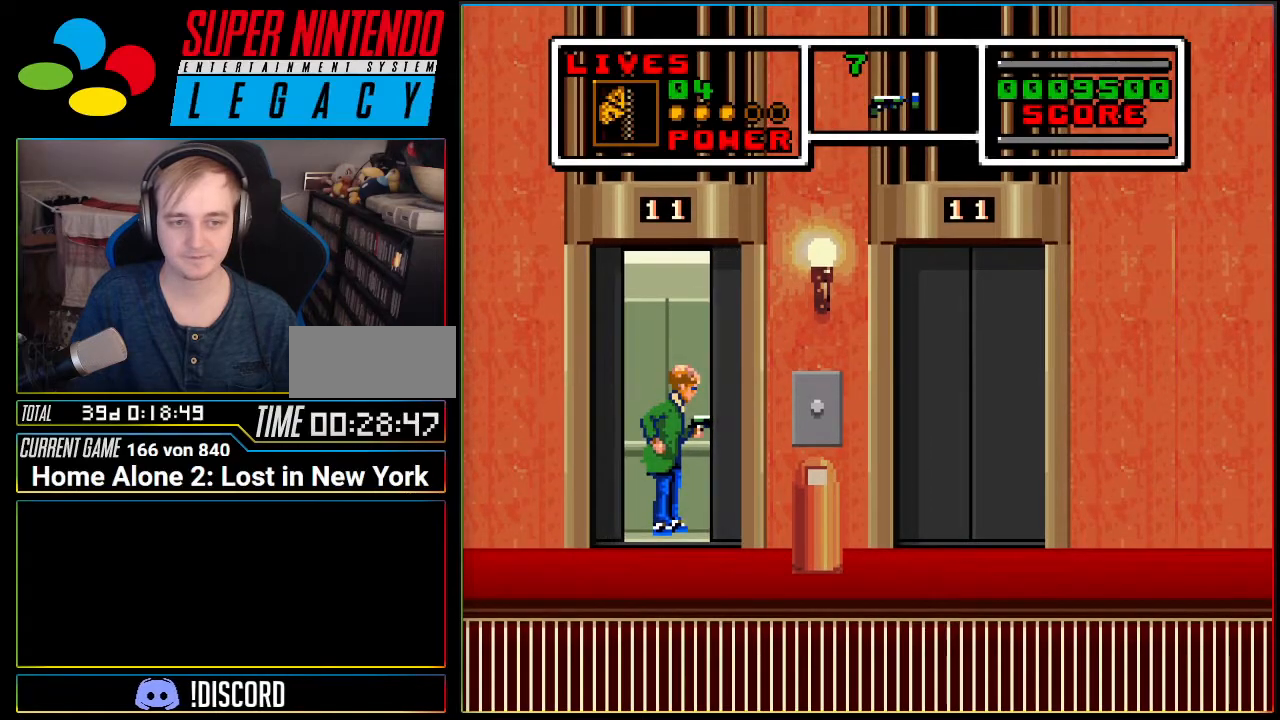
{"buttons": [], "events": []}
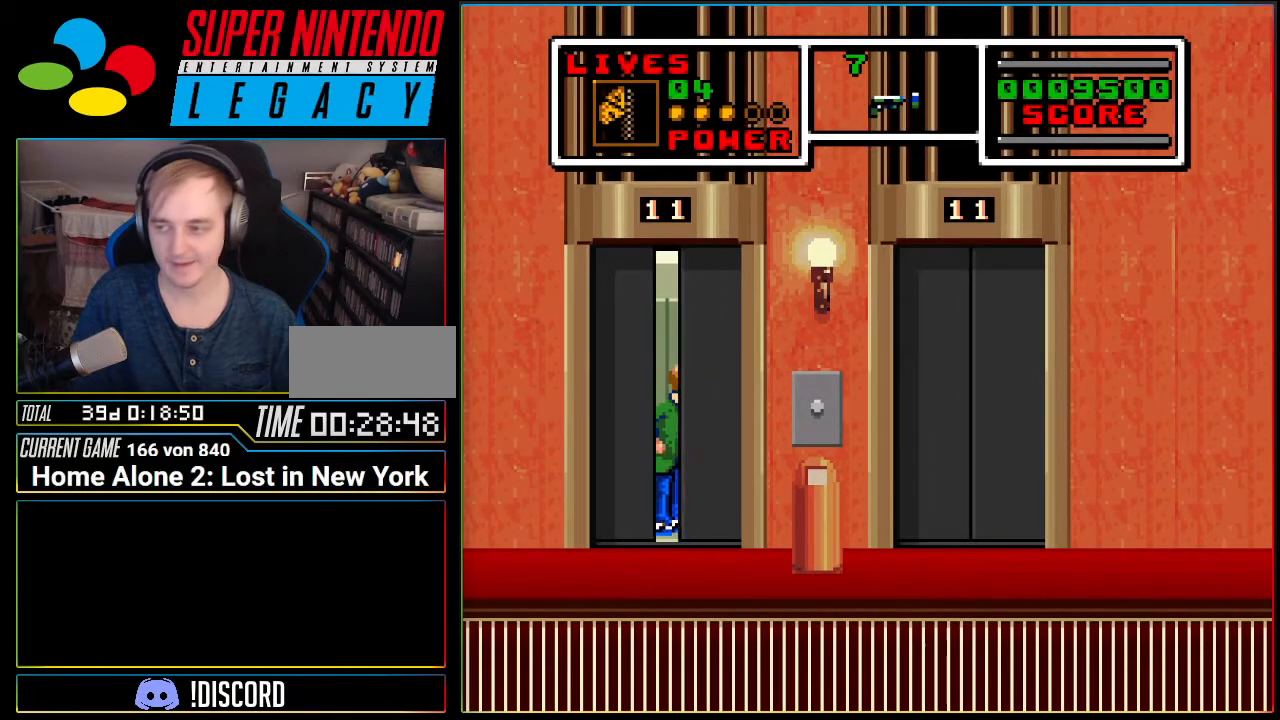
{"buttons": [], "events": []}
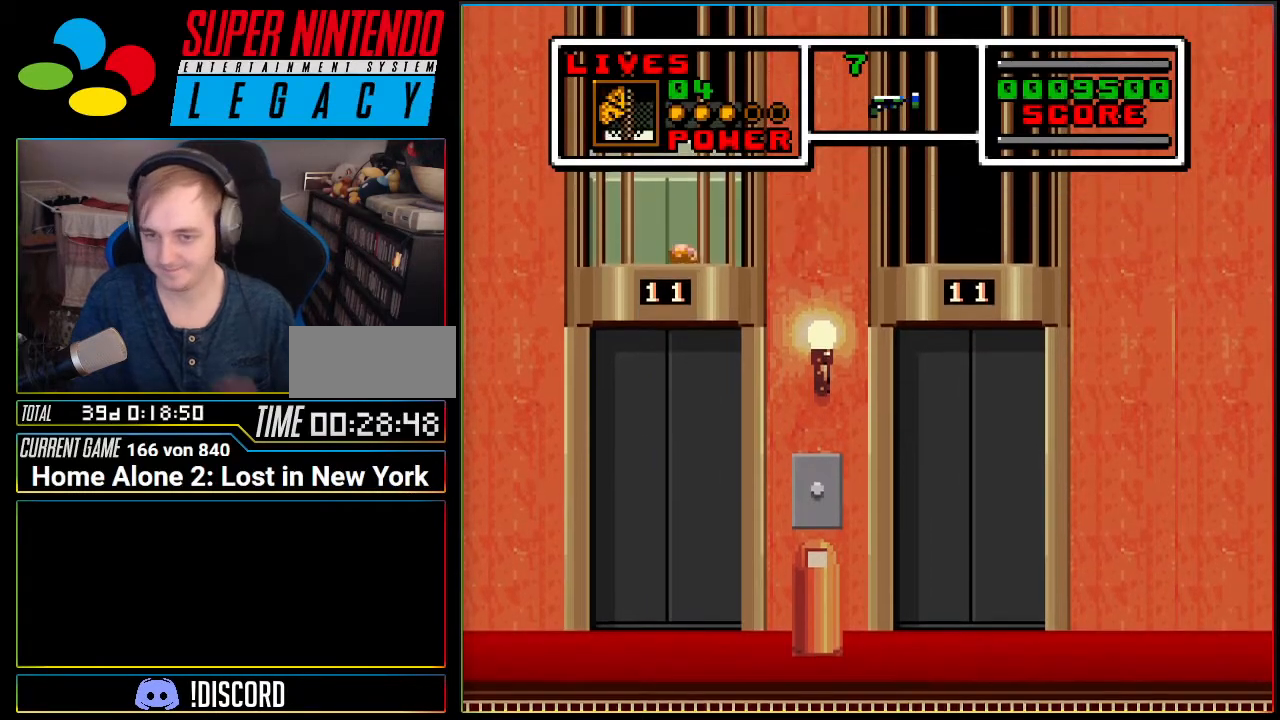
{"buttons": [], "events": []}
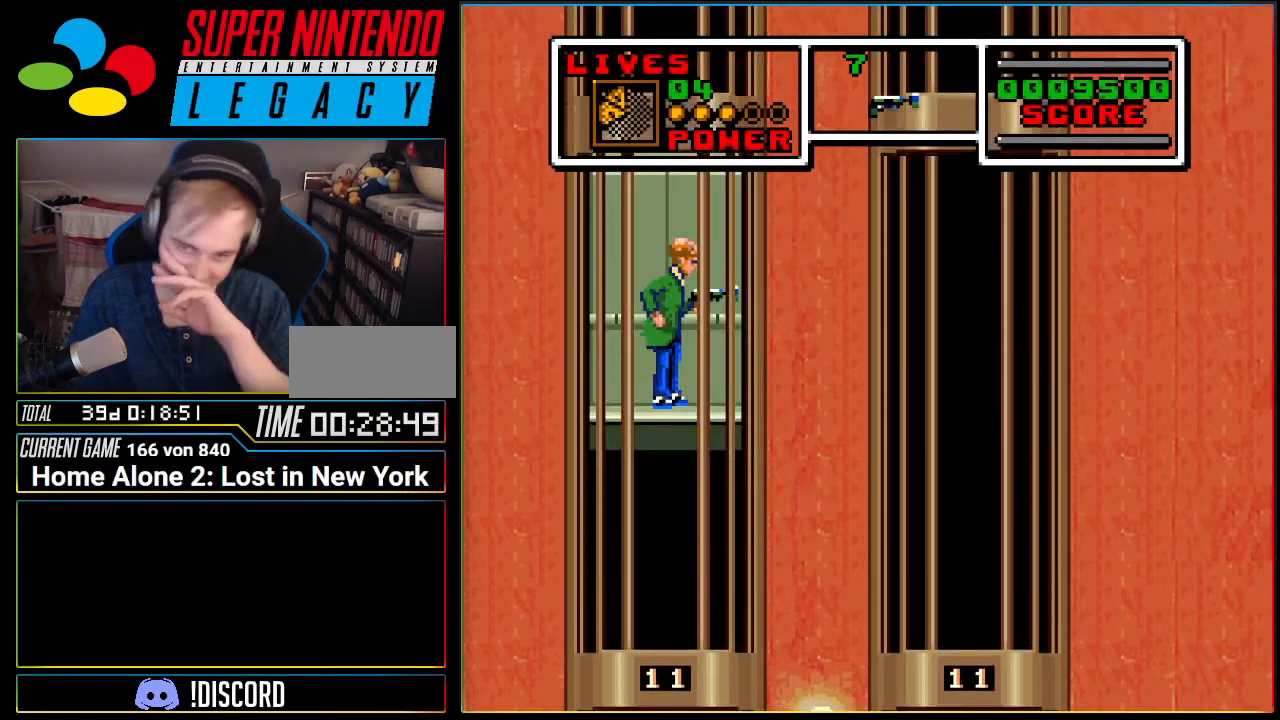
{"buttons": [], "events": []}